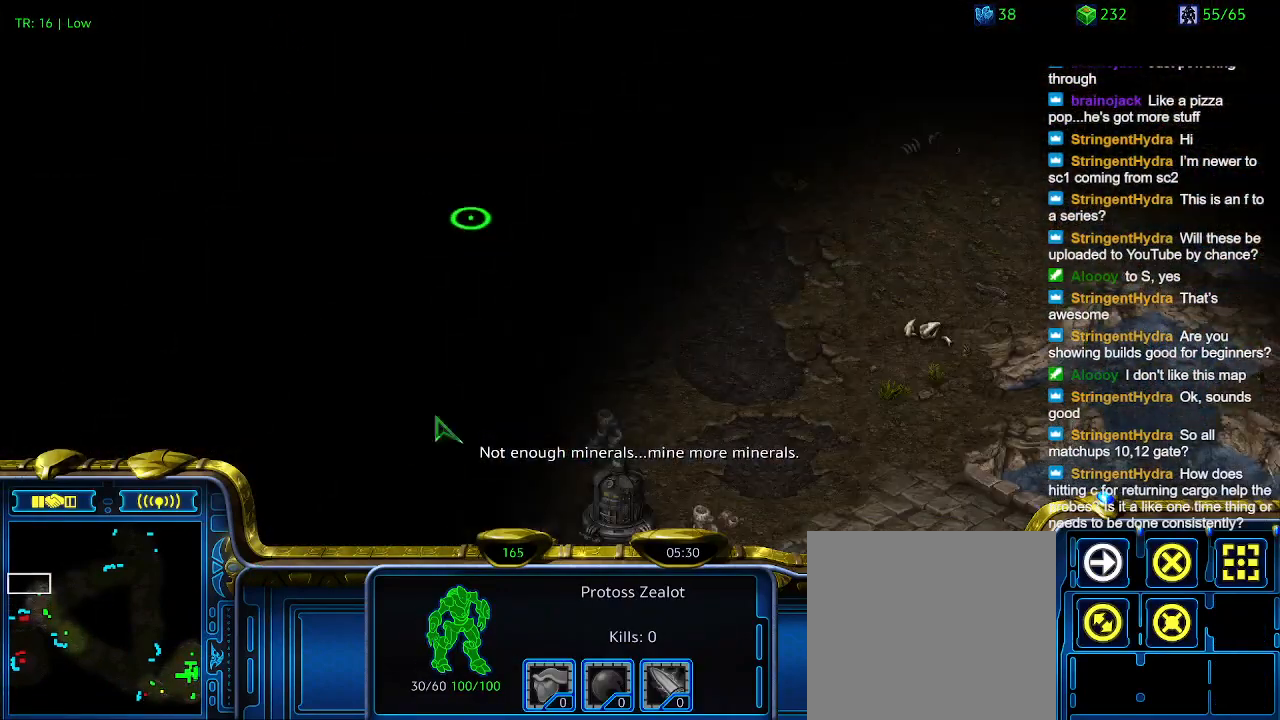
Gameplay with keyboard; each line is a JSON object with the keys held at the frame after it. "events" lists presses ("down") and releases ("up") of "1", "2", "3", "4", "5", "6", "a", "c", "ctrl", "d", "e", "f2", "f3", "q", "s", "t", "w", "x" and "z" between this image and that frame as [ms after this image, input, new state], when the widget could be followed in between. No other keys are recorded. Mouse input is not recorded.
{"keys": [], "events": []}
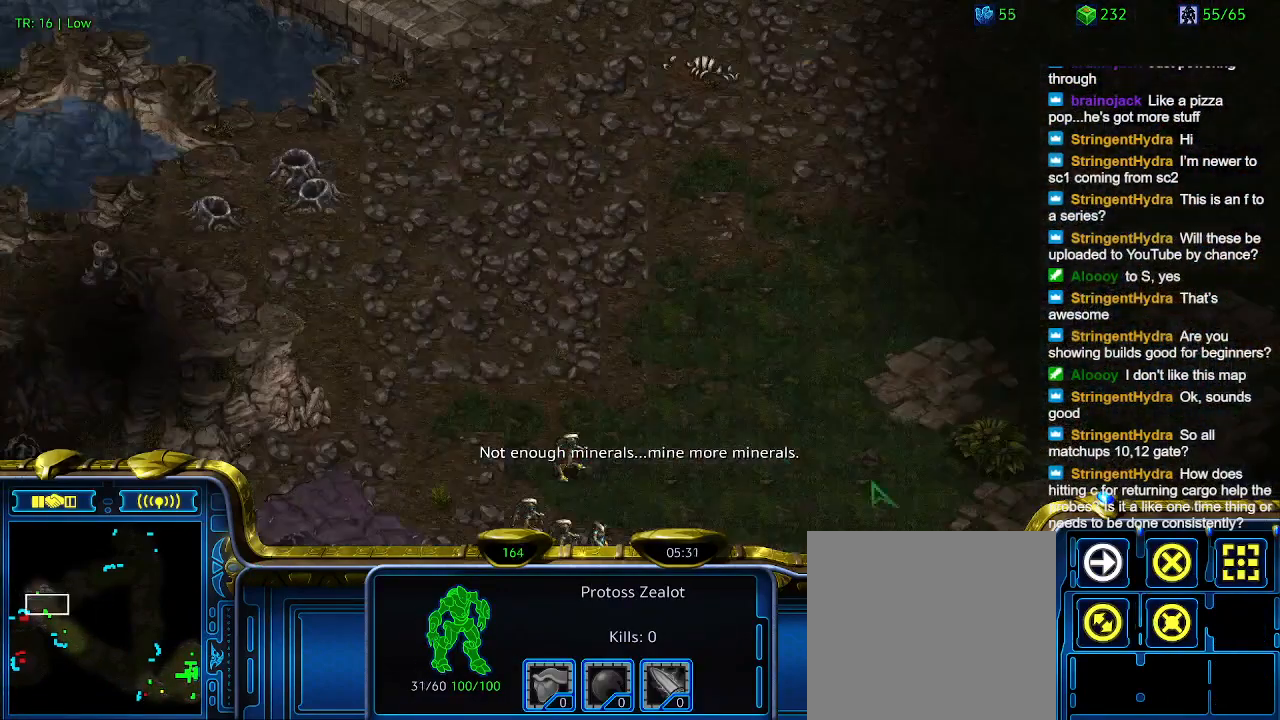
{"keys": [], "events": []}
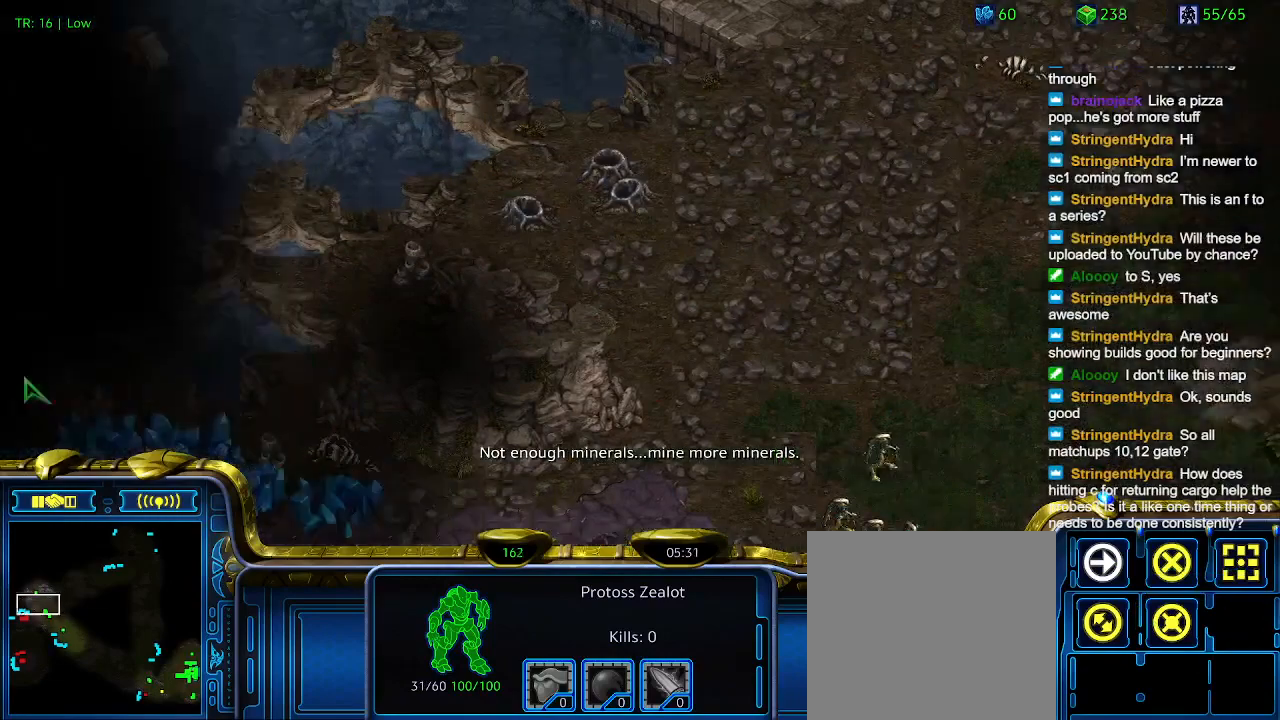
{"keys": ["t"], "events": [[167, "5", "down"], [267, "5", "up"], [500, "t", "down"]]}
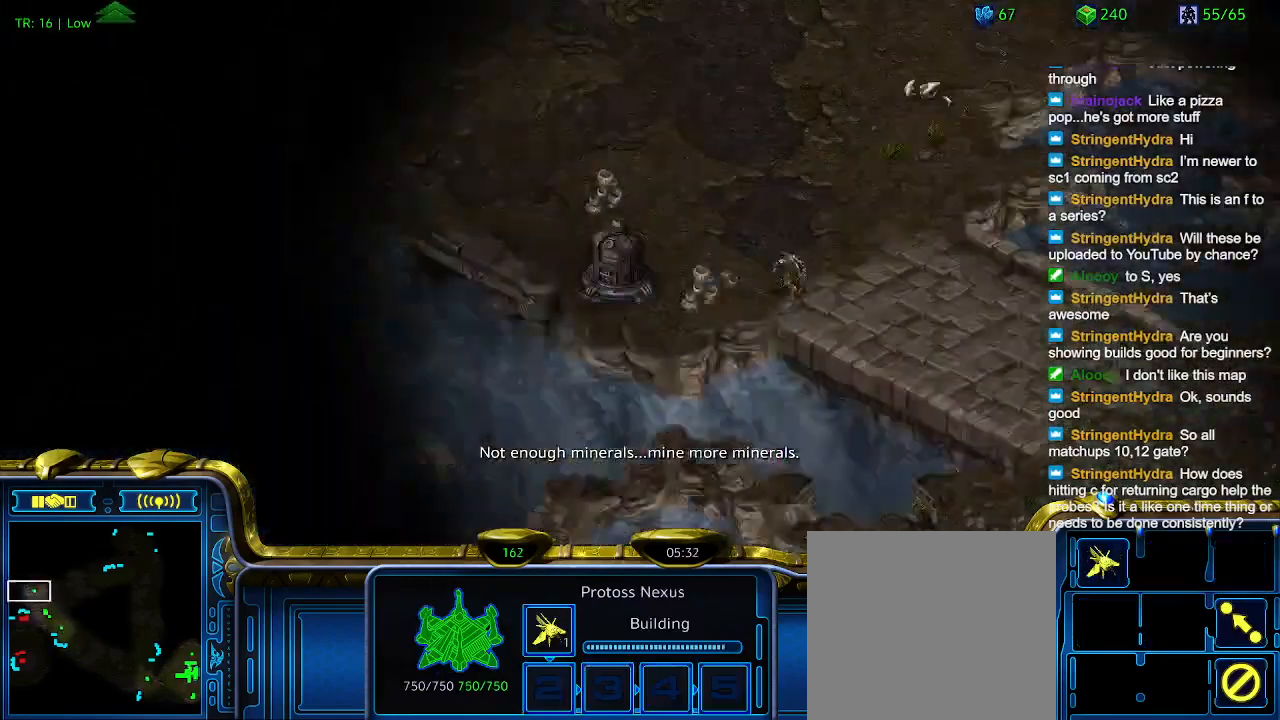
{"keys": [], "events": [[67, "t", "up"]]}
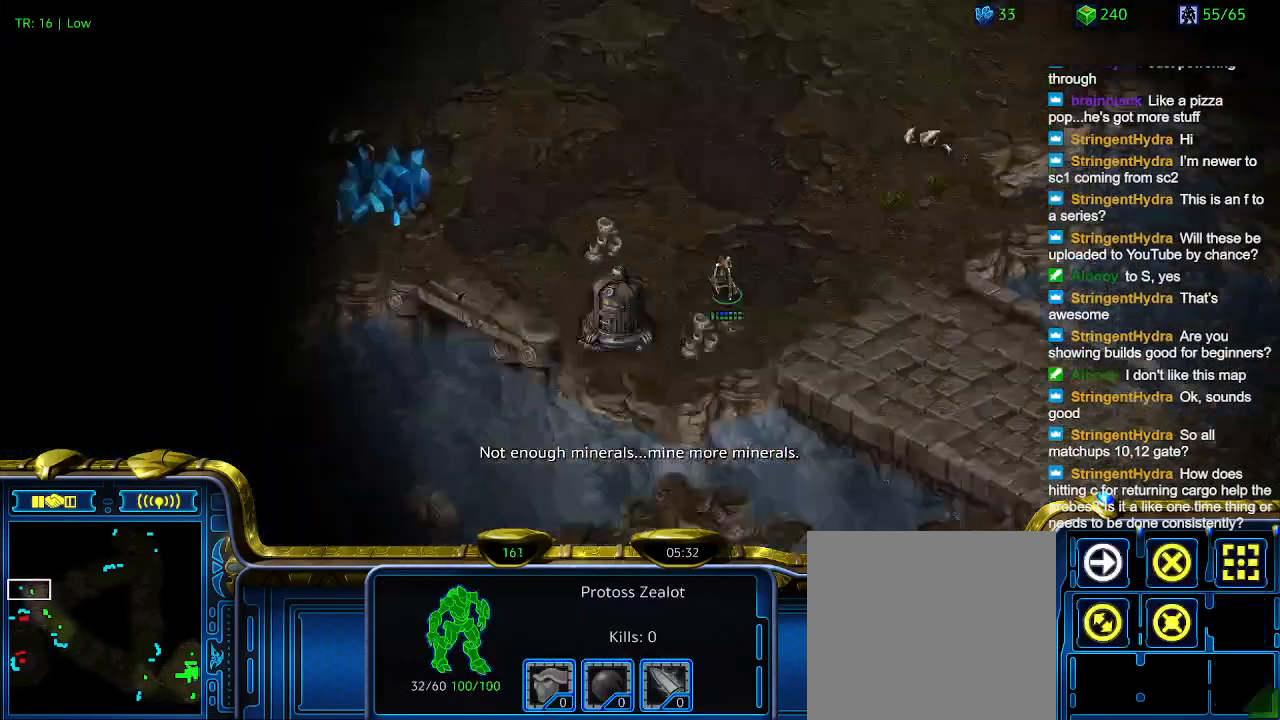
{"keys": [], "events": []}
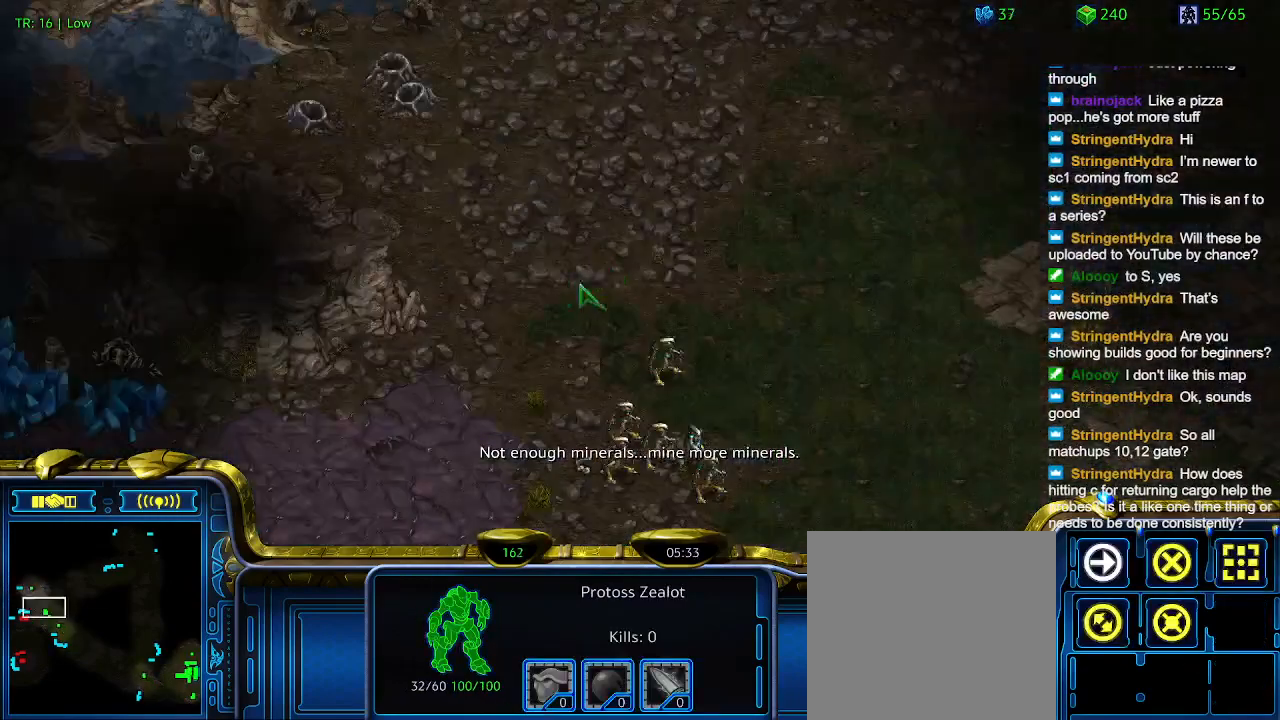
{"keys": [], "events": [[167, "5", "down"], [267, "5", "up"], [300, "5", "down"], [434, "5", "up"]]}
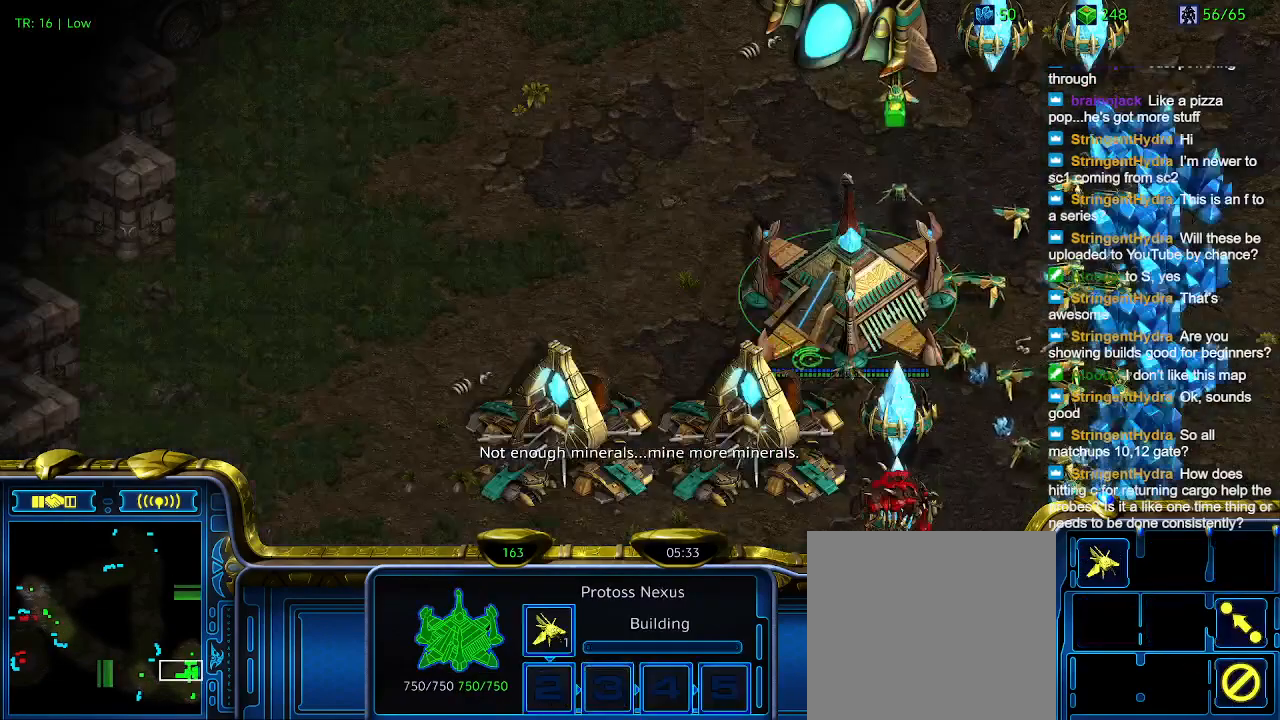
{"keys": [], "events": []}
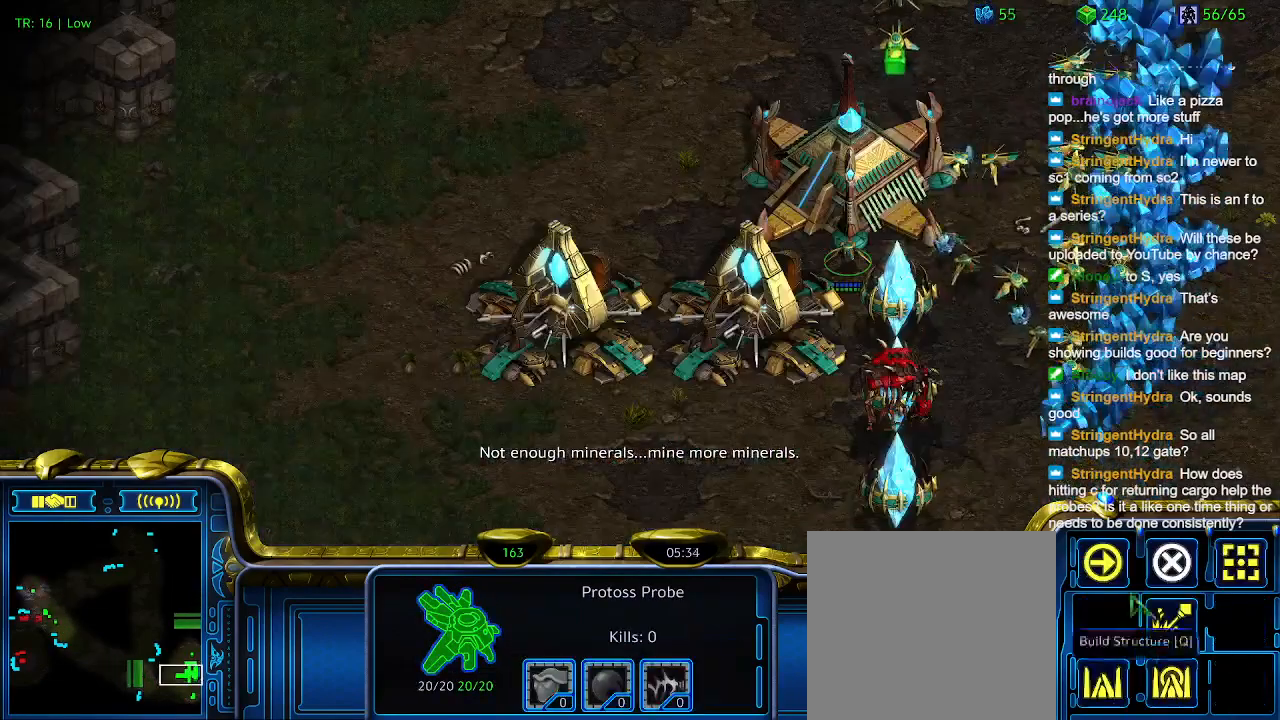
{"keys": [], "events": []}
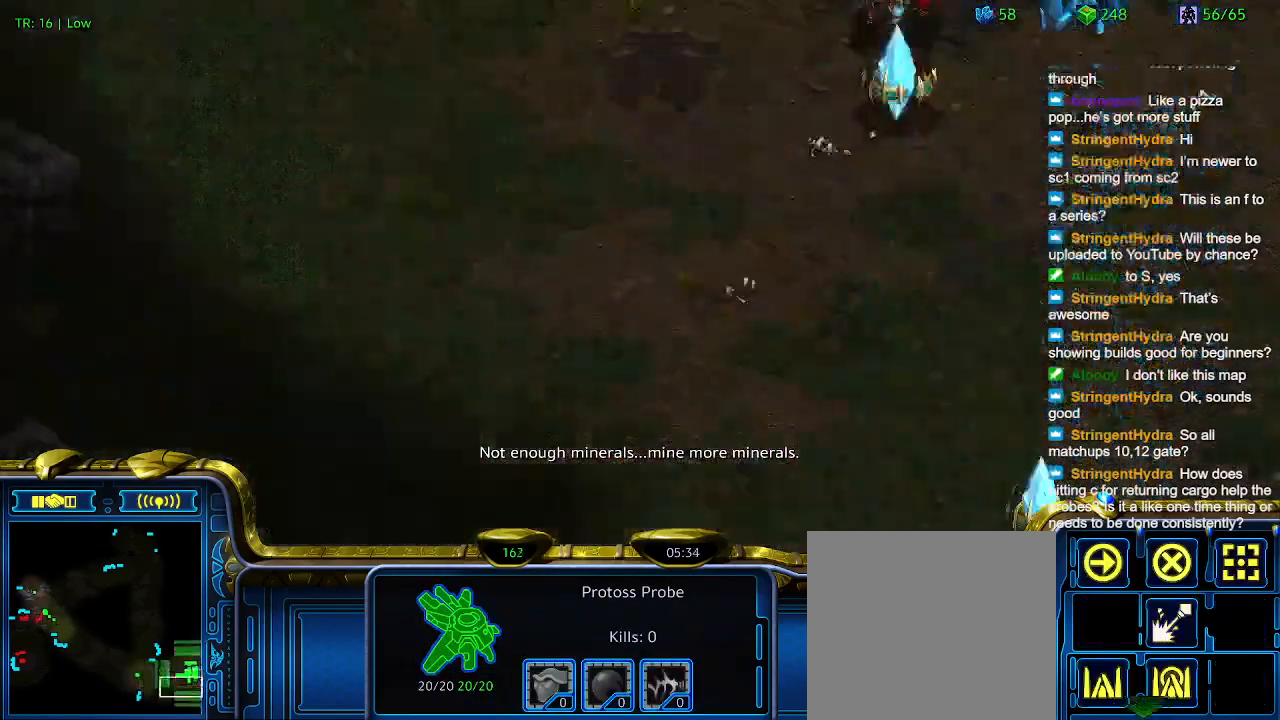
{"keys": [], "events": []}
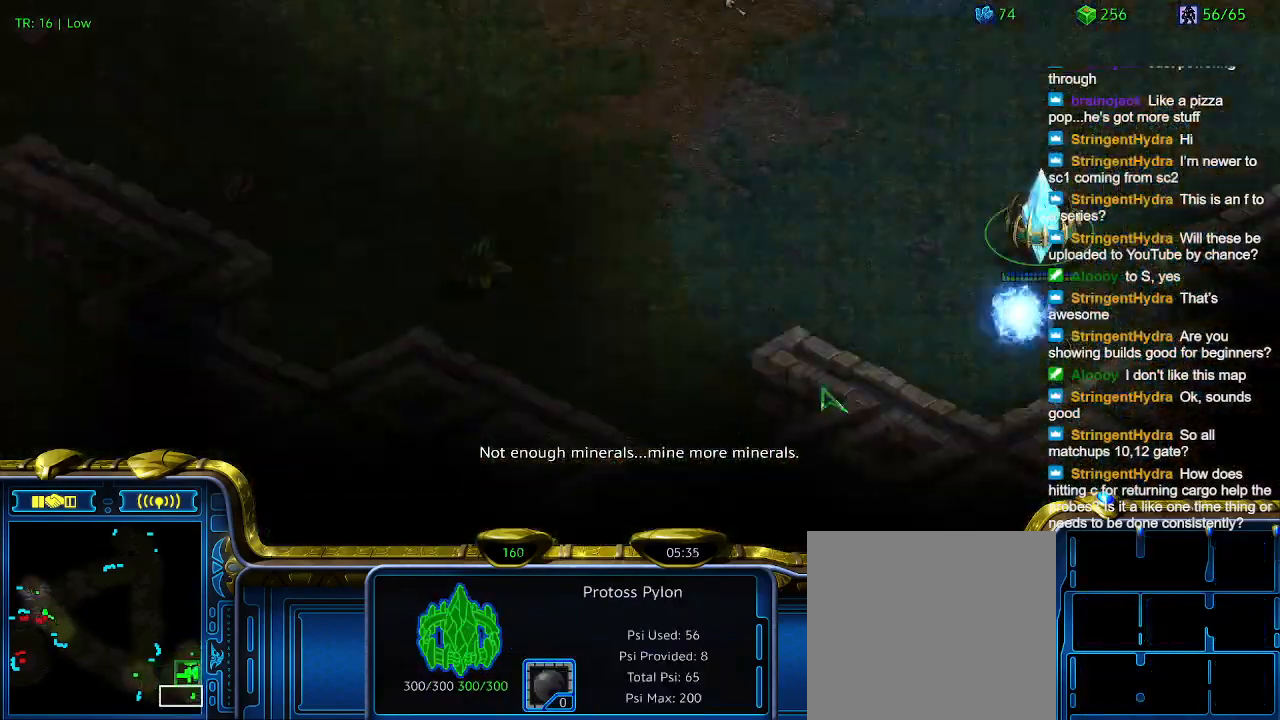
{"keys": [], "events": []}
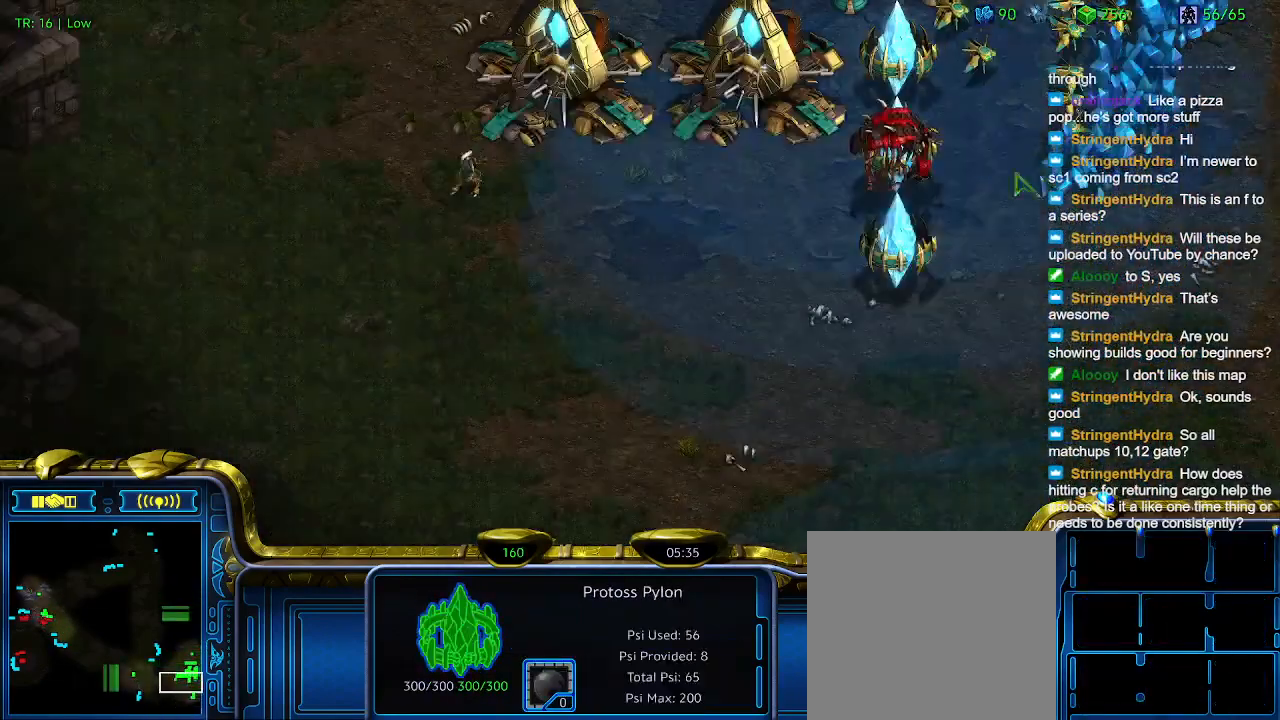
{"keys": ["1"], "events": [[434, "1", "down"]]}
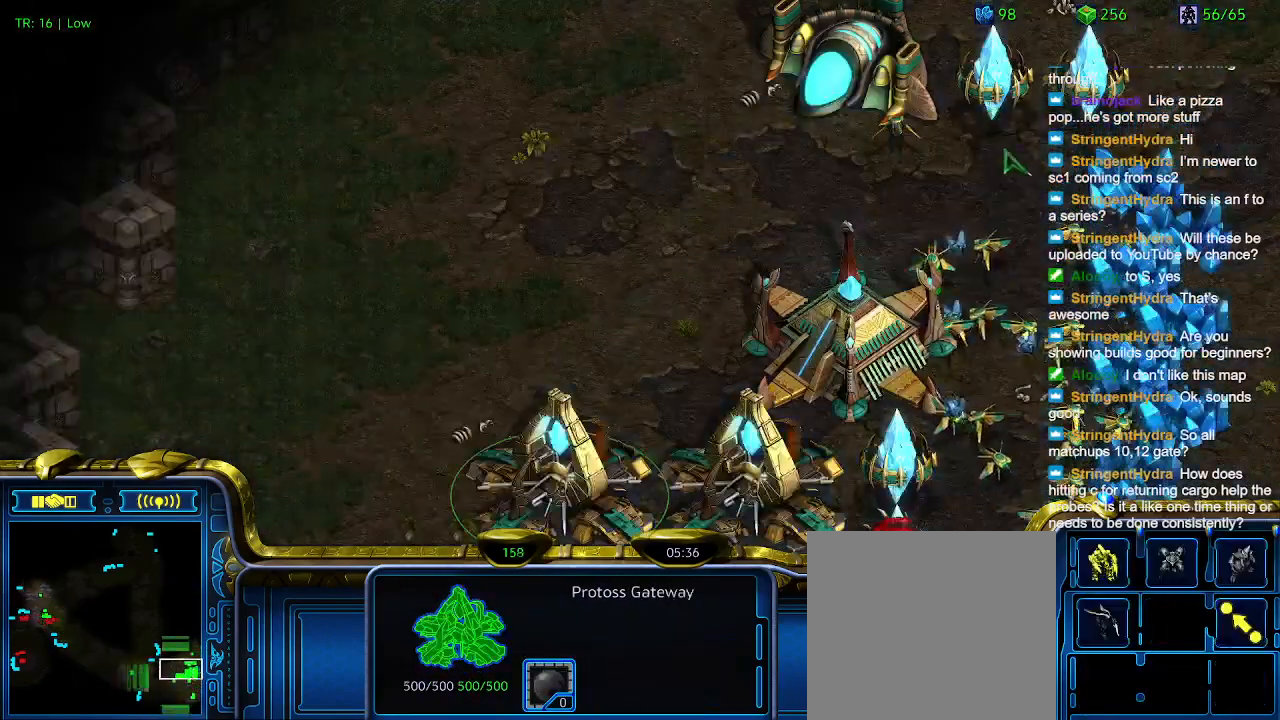
{"keys": [], "events": [[34, "1", "up"], [200, "2", "down"], [300, "2", "up"], [367, "1", "down"], [500, "1", "up"]]}
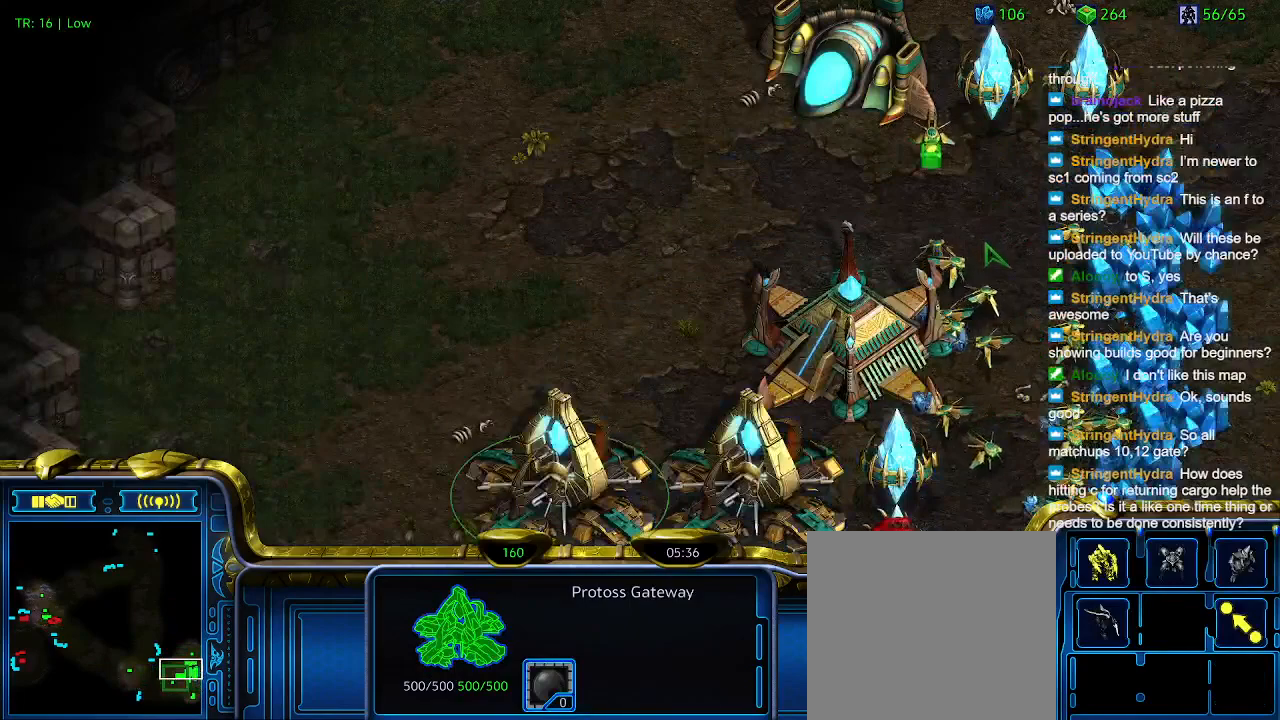
{"keys": [], "events": [[67, "q", "down"], [167, "q", "up"]]}
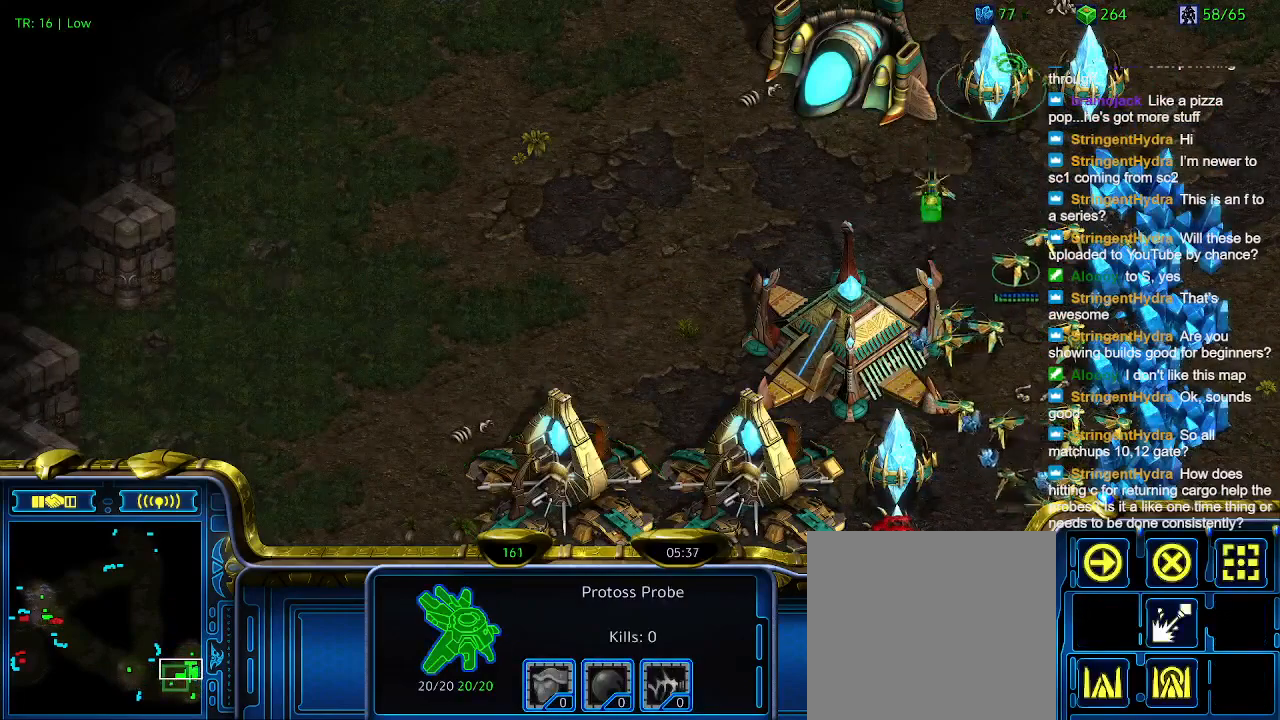
{"keys": [], "events": []}
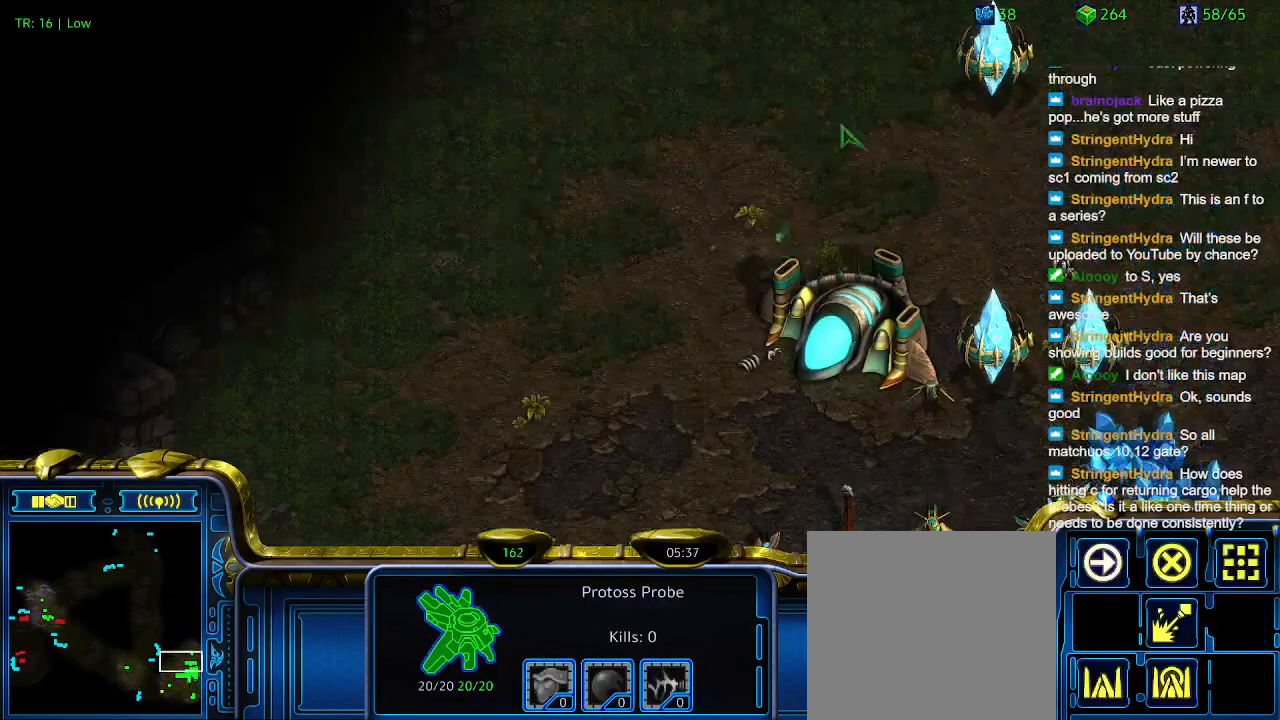
{"keys": [], "events": []}
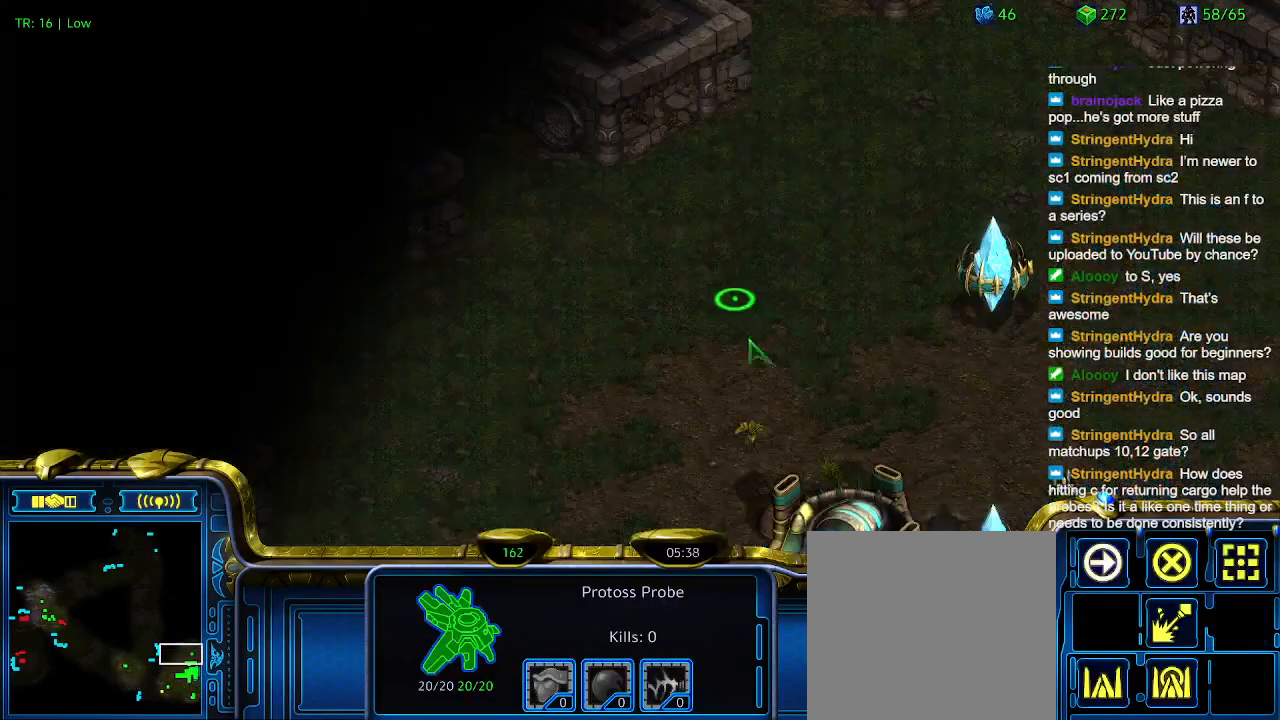
{"keys": [], "events": []}
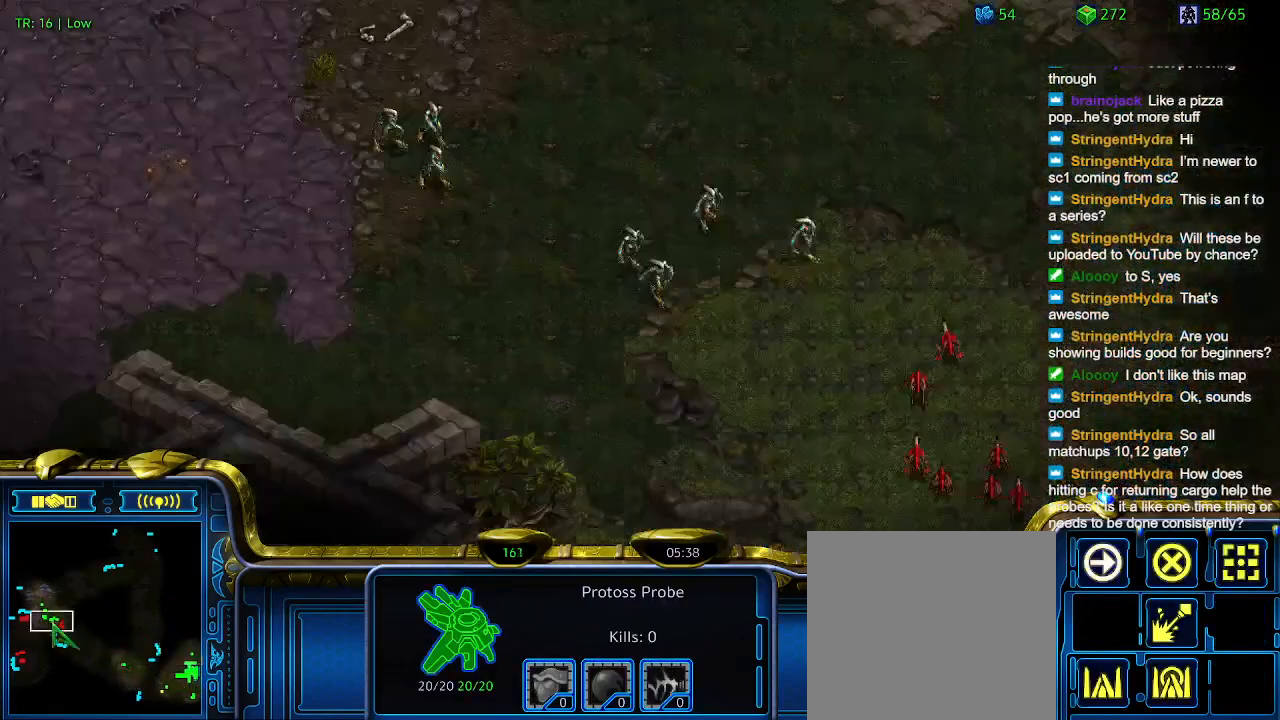
{"keys": [], "events": []}
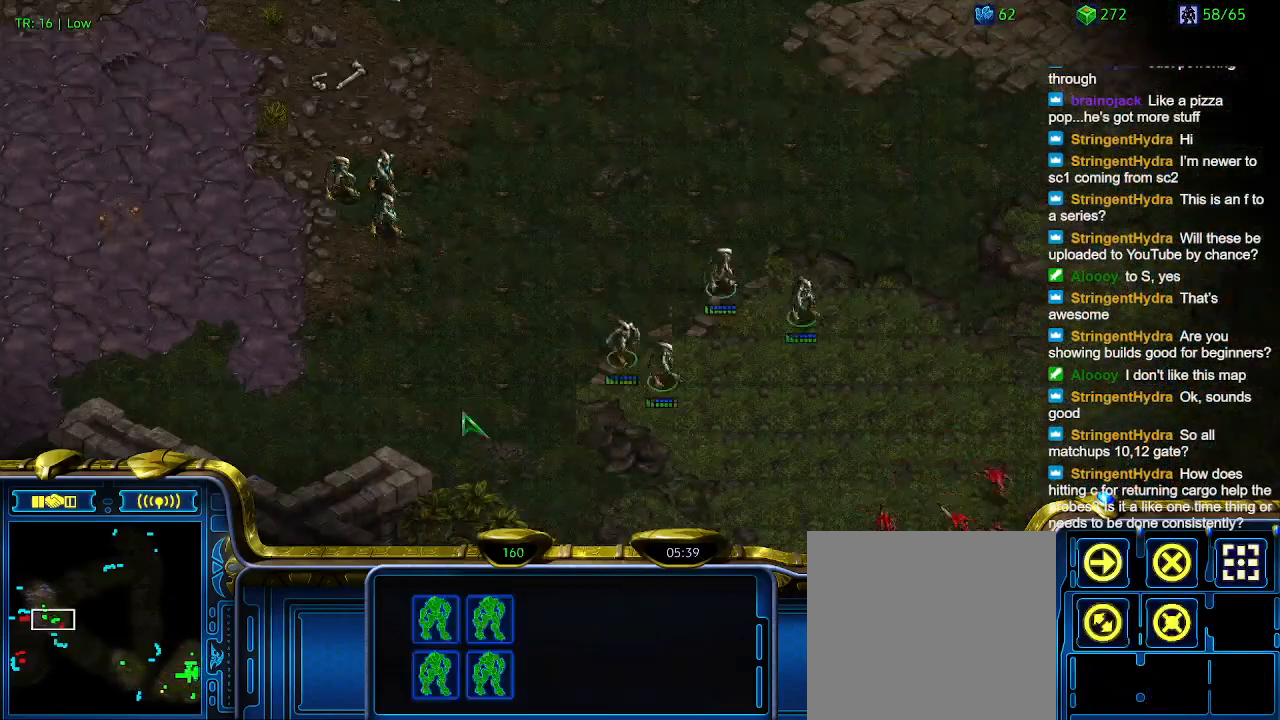
{"keys": [], "events": []}
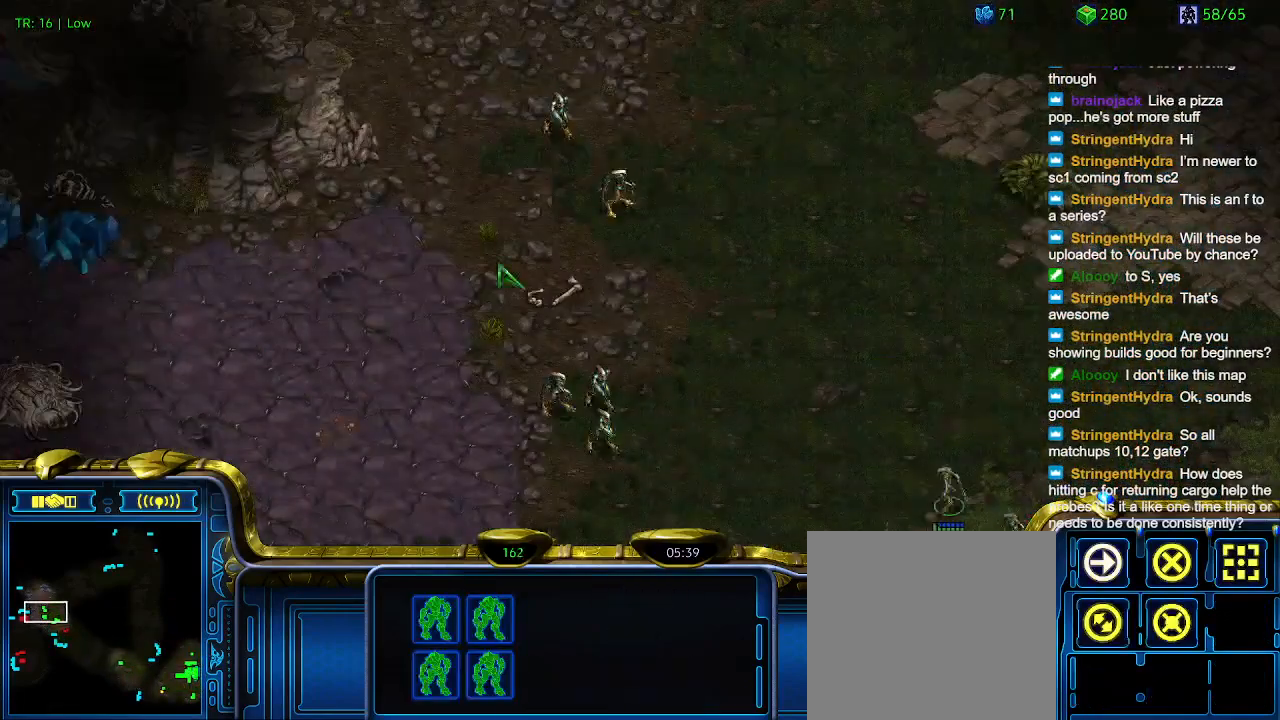
{"keys": [], "events": []}
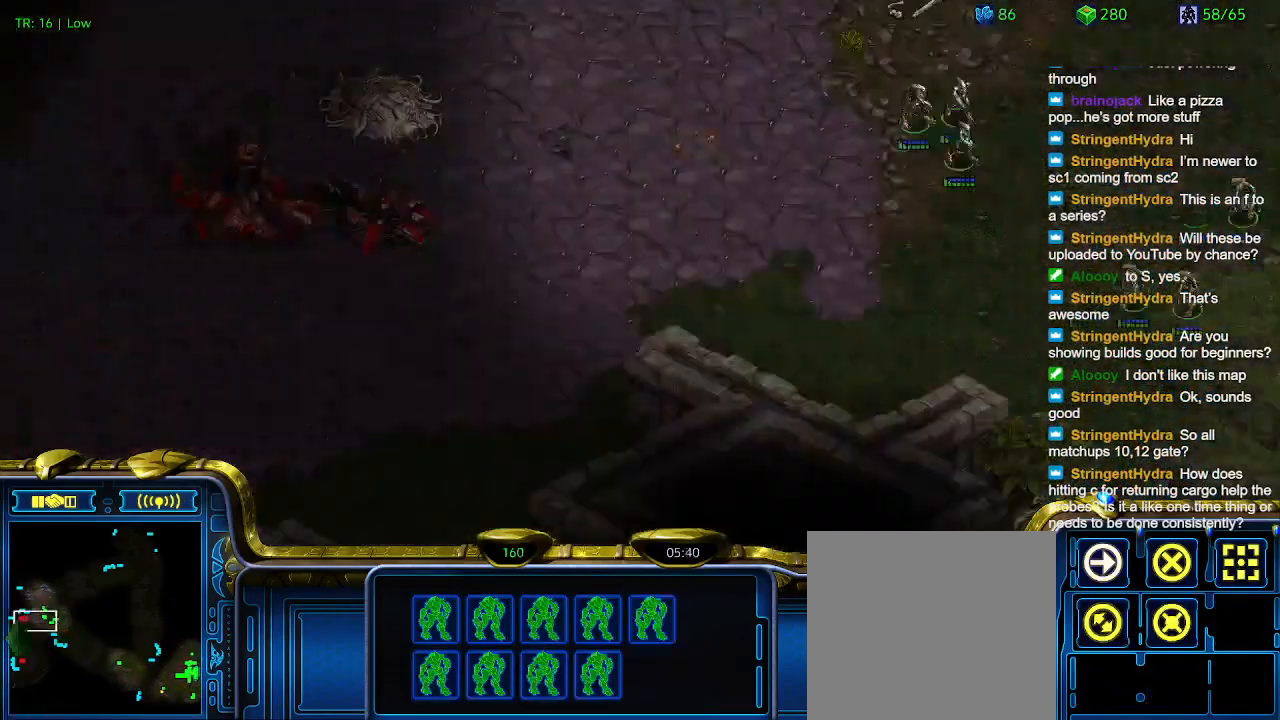
{"keys": ["a"], "events": [[100, "a", "down"], [200, "a", "up"], [500, "a", "down"]]}
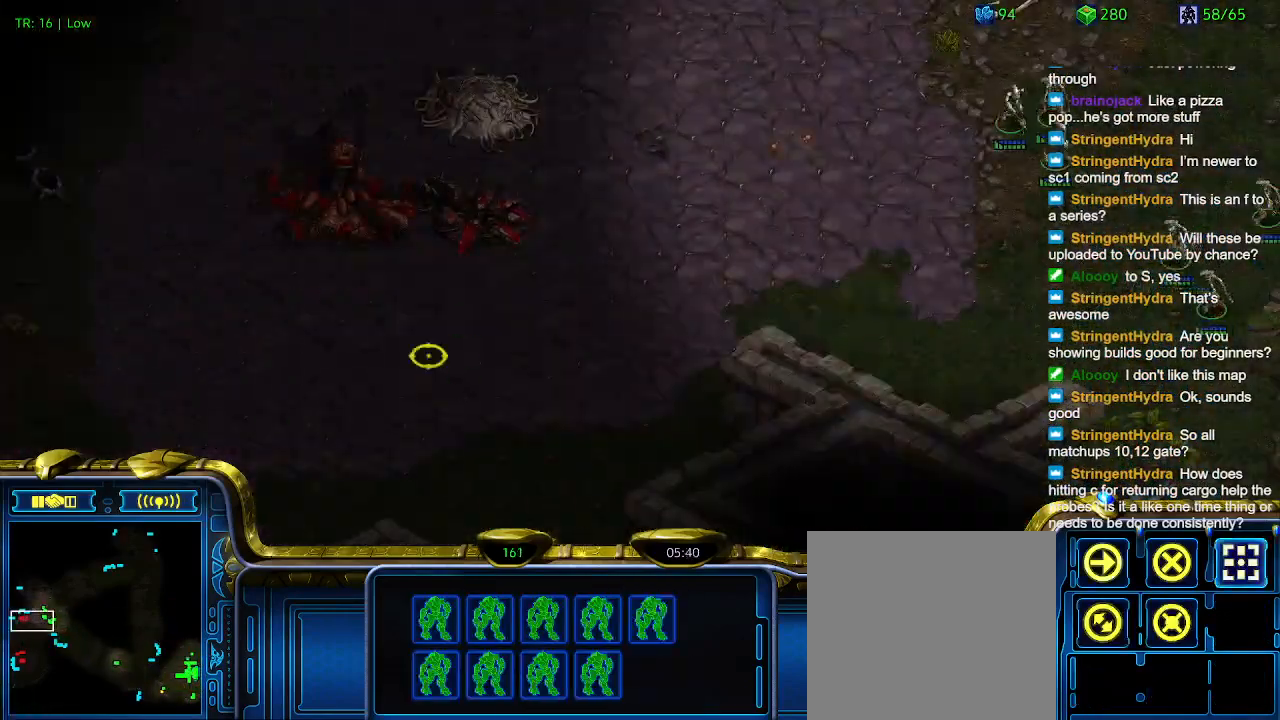
{"keys": [], "events": [[100, "a", "up"]]}
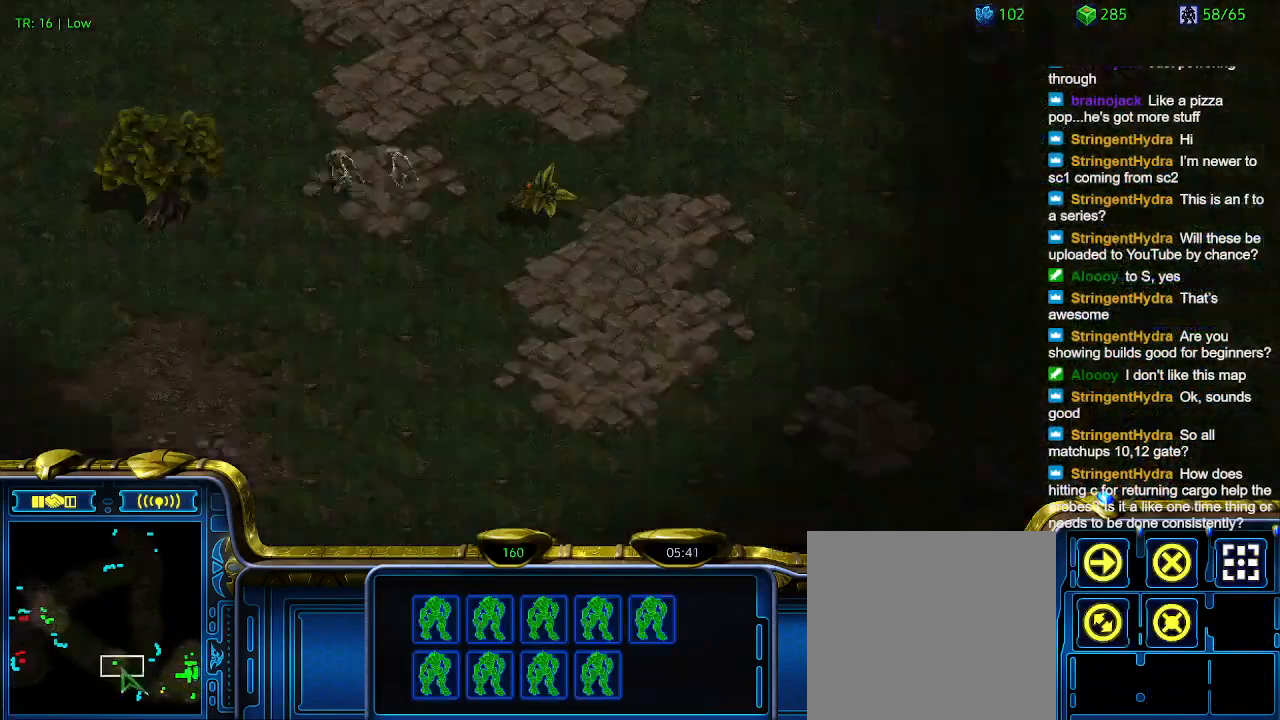
{"keys": [], "events": []}
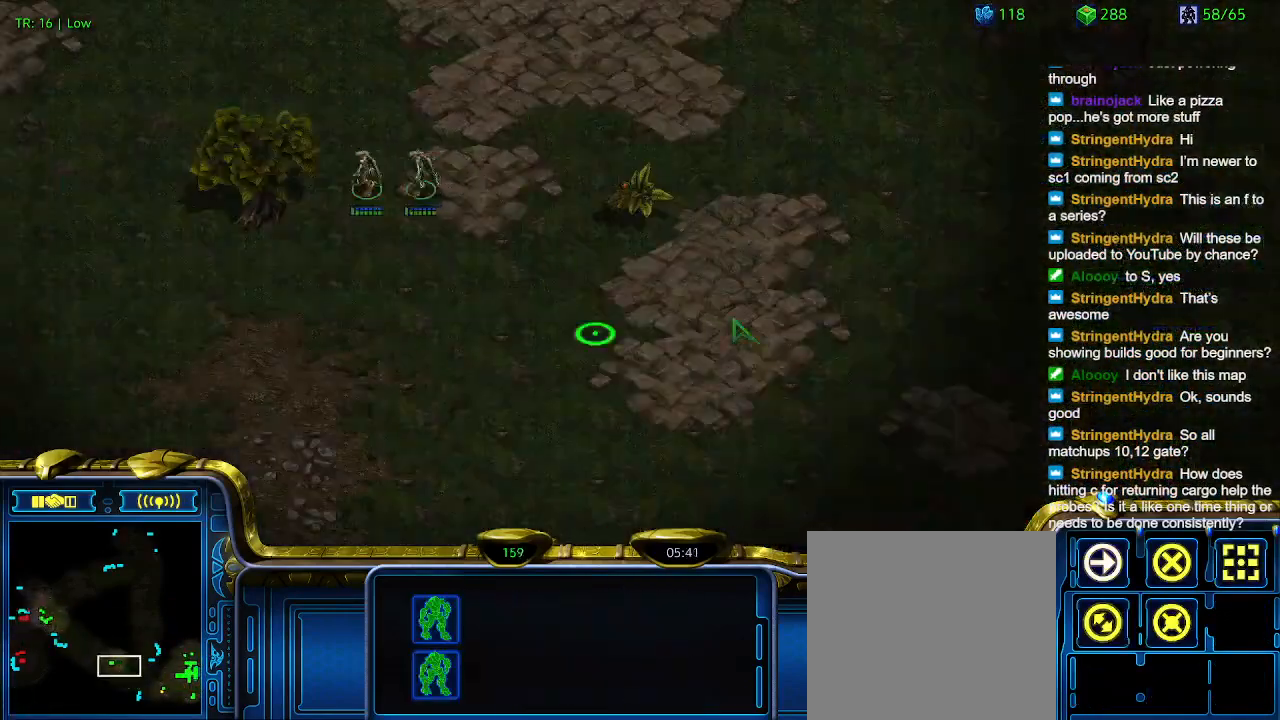
{"keys": [], "events": []}
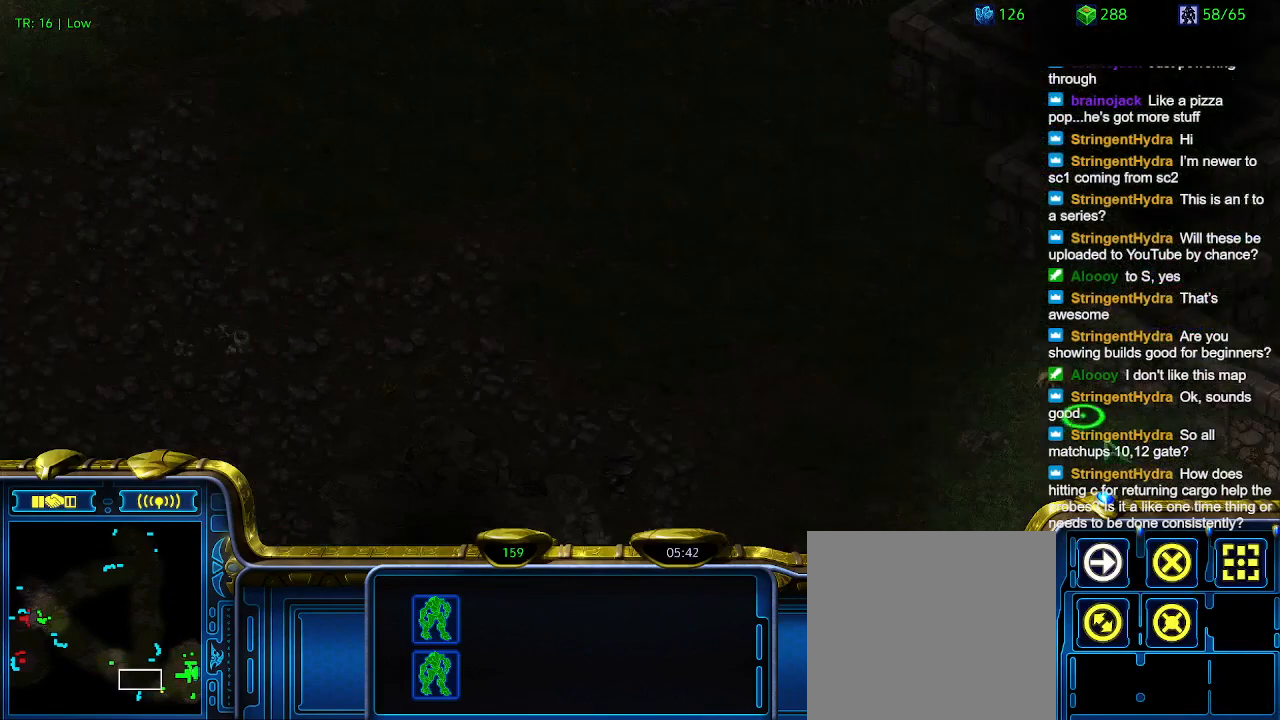
{"keys": [], "events": []}
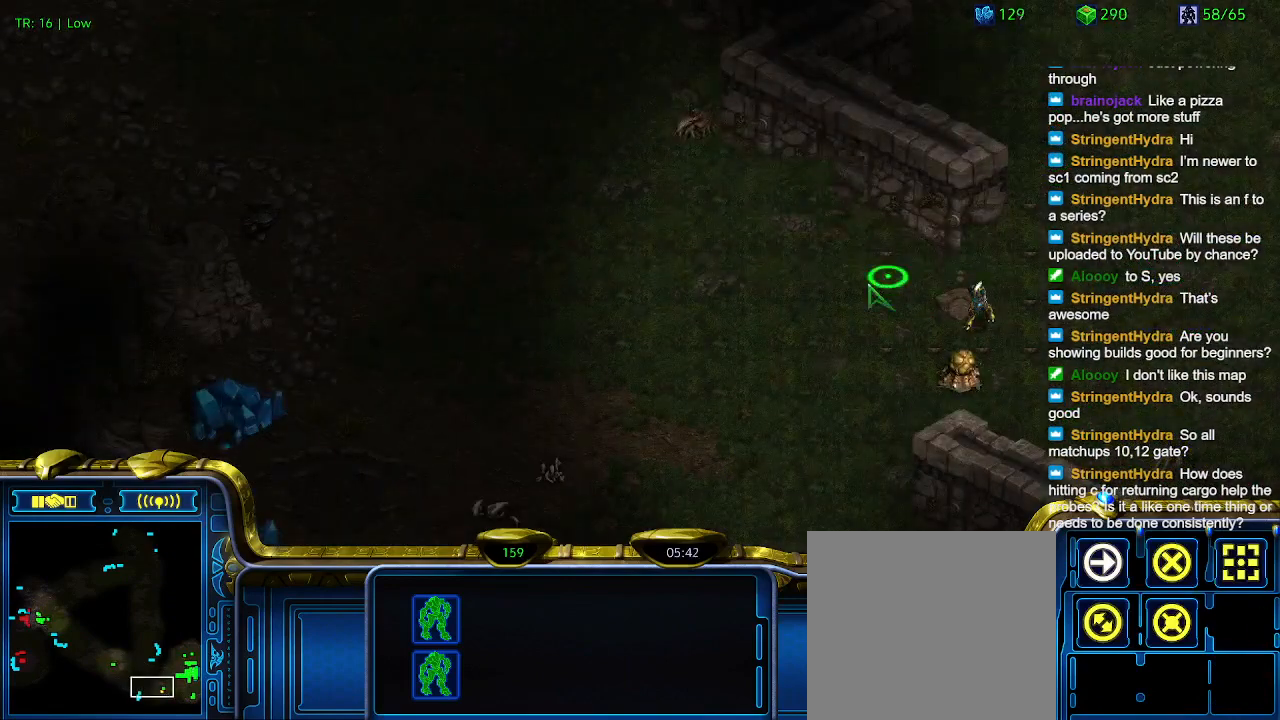
{"keys": [], "events": []}
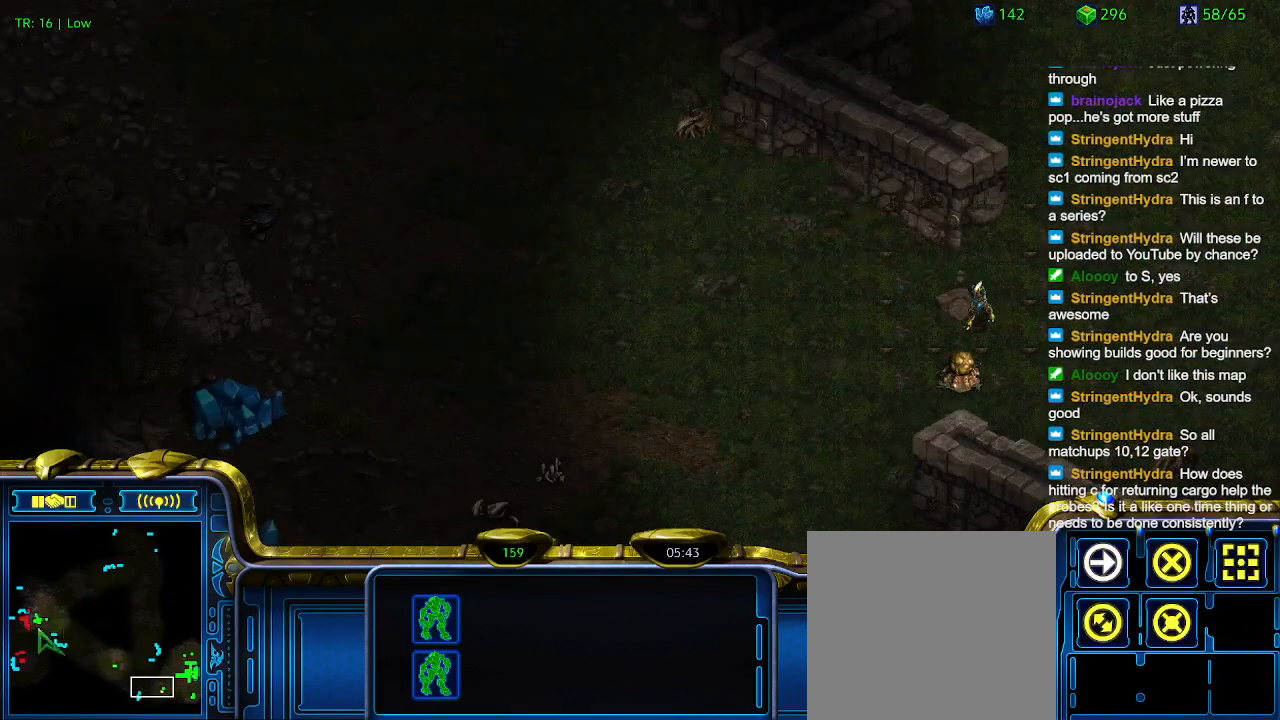
{"keys": [], "events": []}
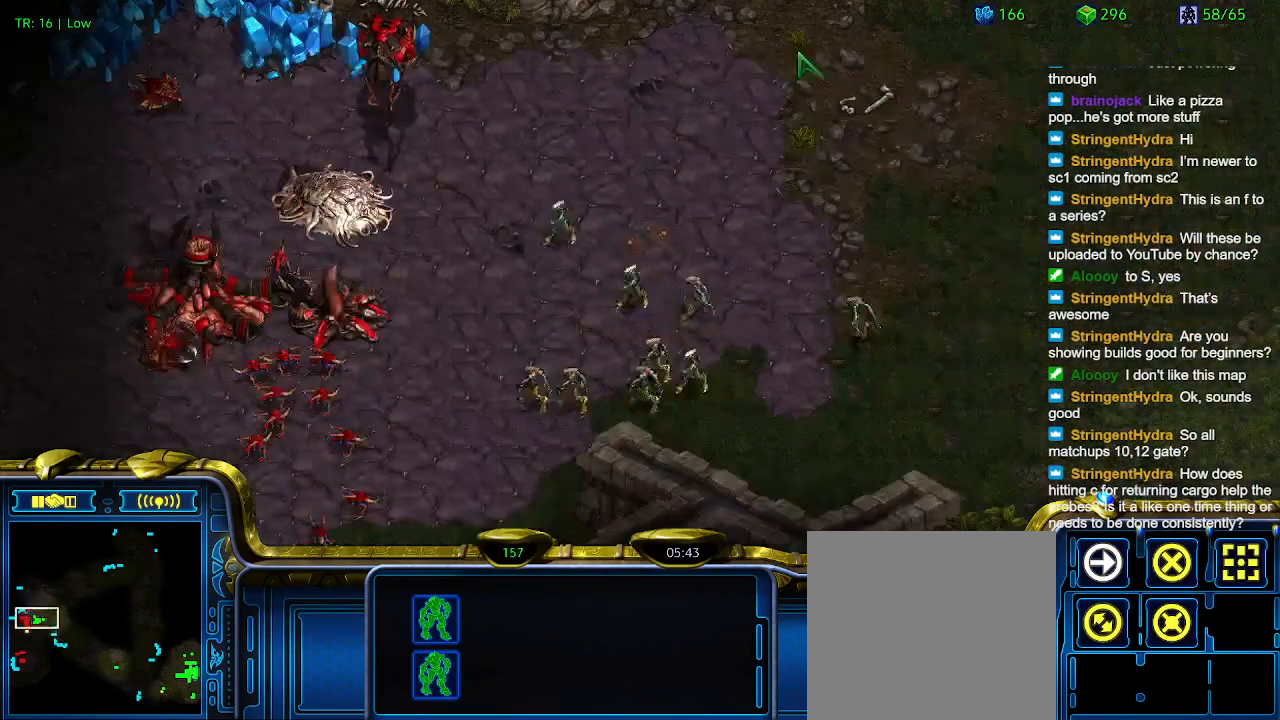
{"keys": [], "events": []}
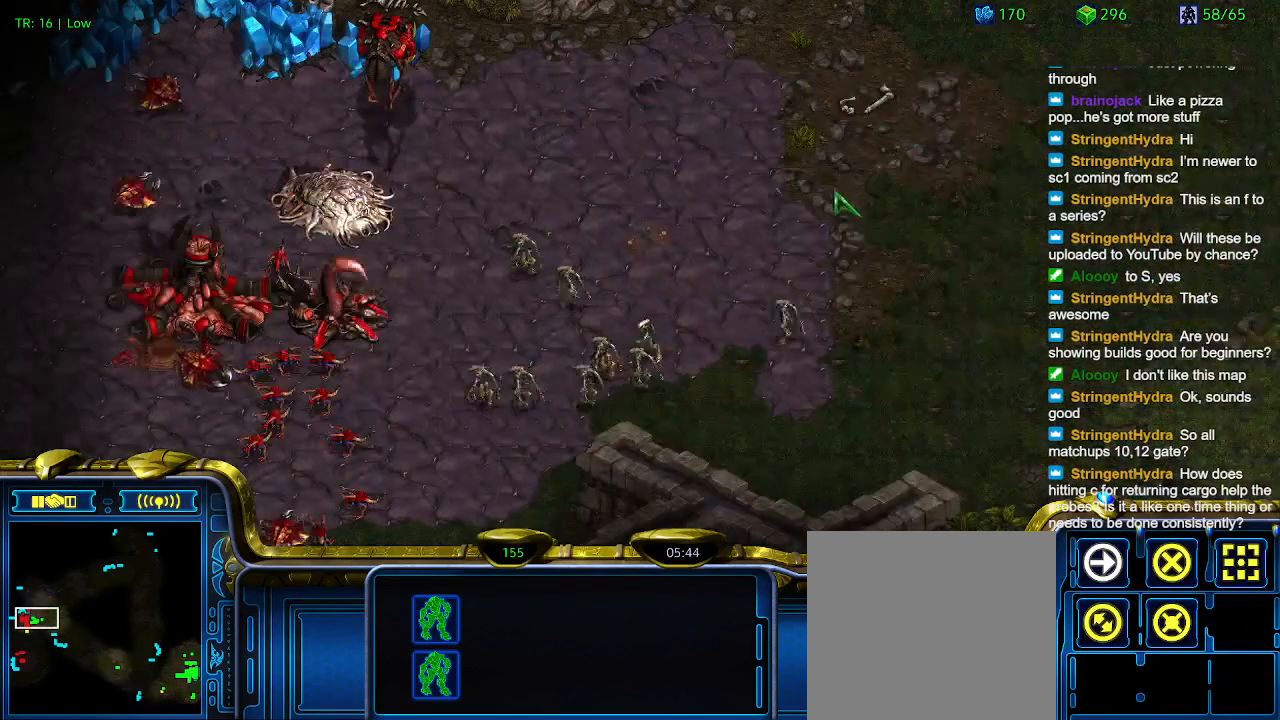
{"keys": [], "events": []}
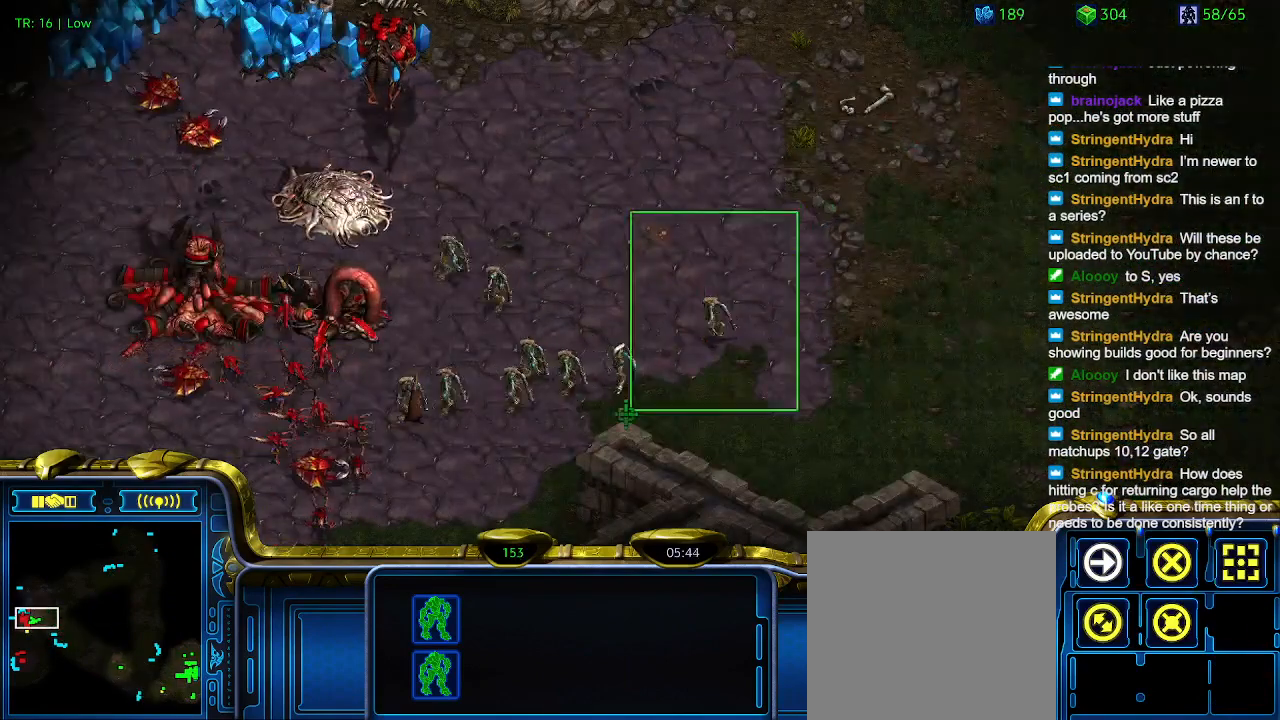
{"keys": [], "events": []}